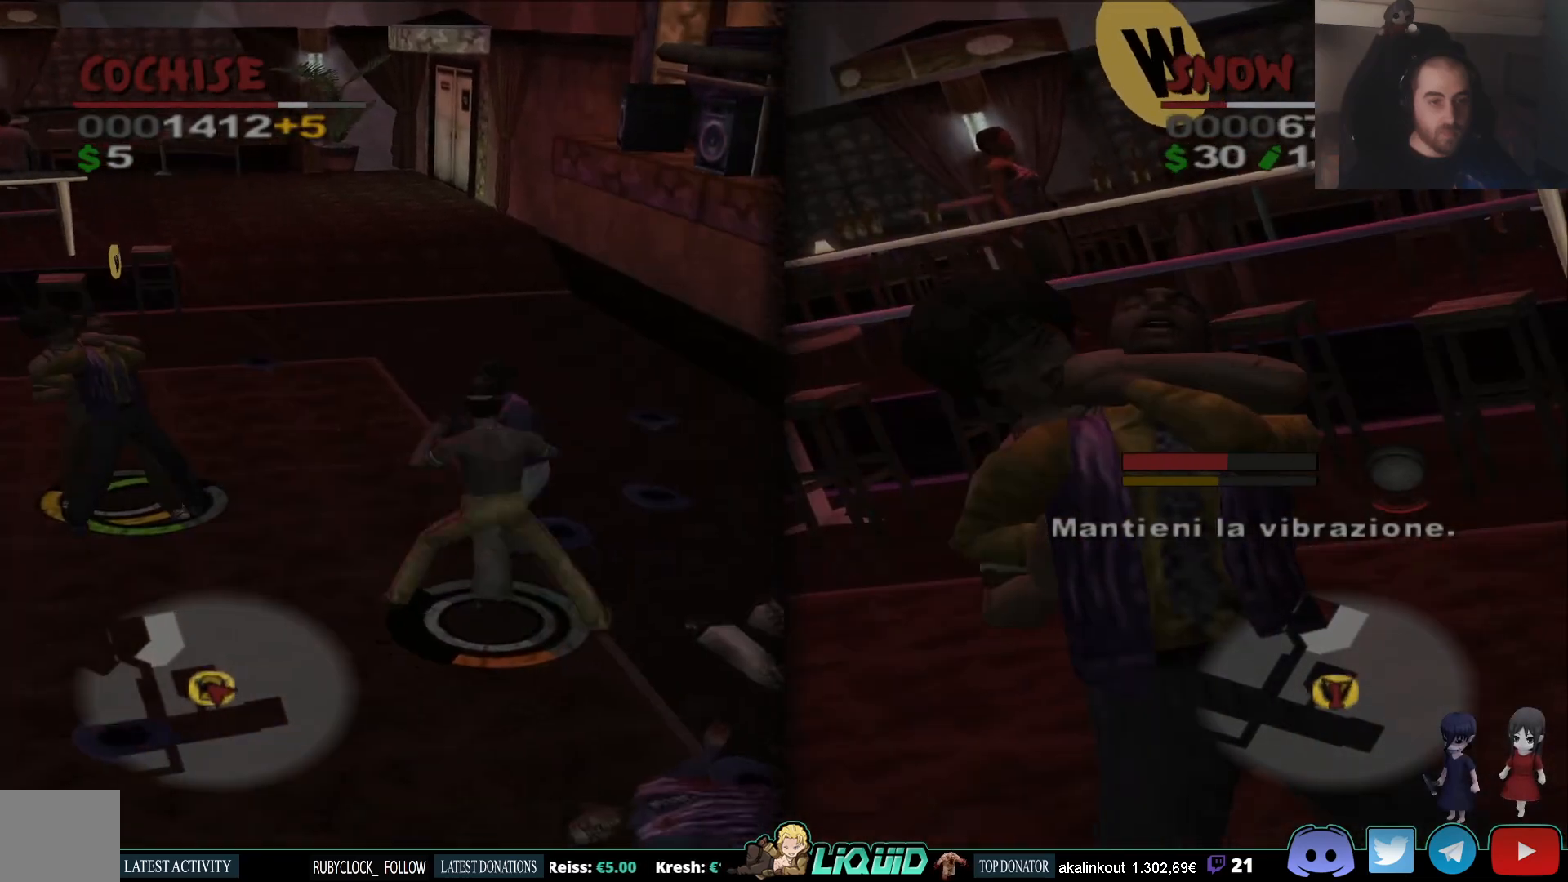
Gameplay with a controller (PlayStation layout); each line is a JSON object with the inputs held at the frame after it (dt_ms = milliseconds from this image to that frame). "events" lists button and stick changes between this image and that frame as [ms after this image, input, new state], when the widget could be followed in between.
{"dt_ms": 500, "buttons": ["SQUARE"], "left_stick": "right", "right_stick": "center", "events": [[50, "SQUARE", "down"], [183, "SQUARE", "up"], [417, "SQUARE", "down"]]}
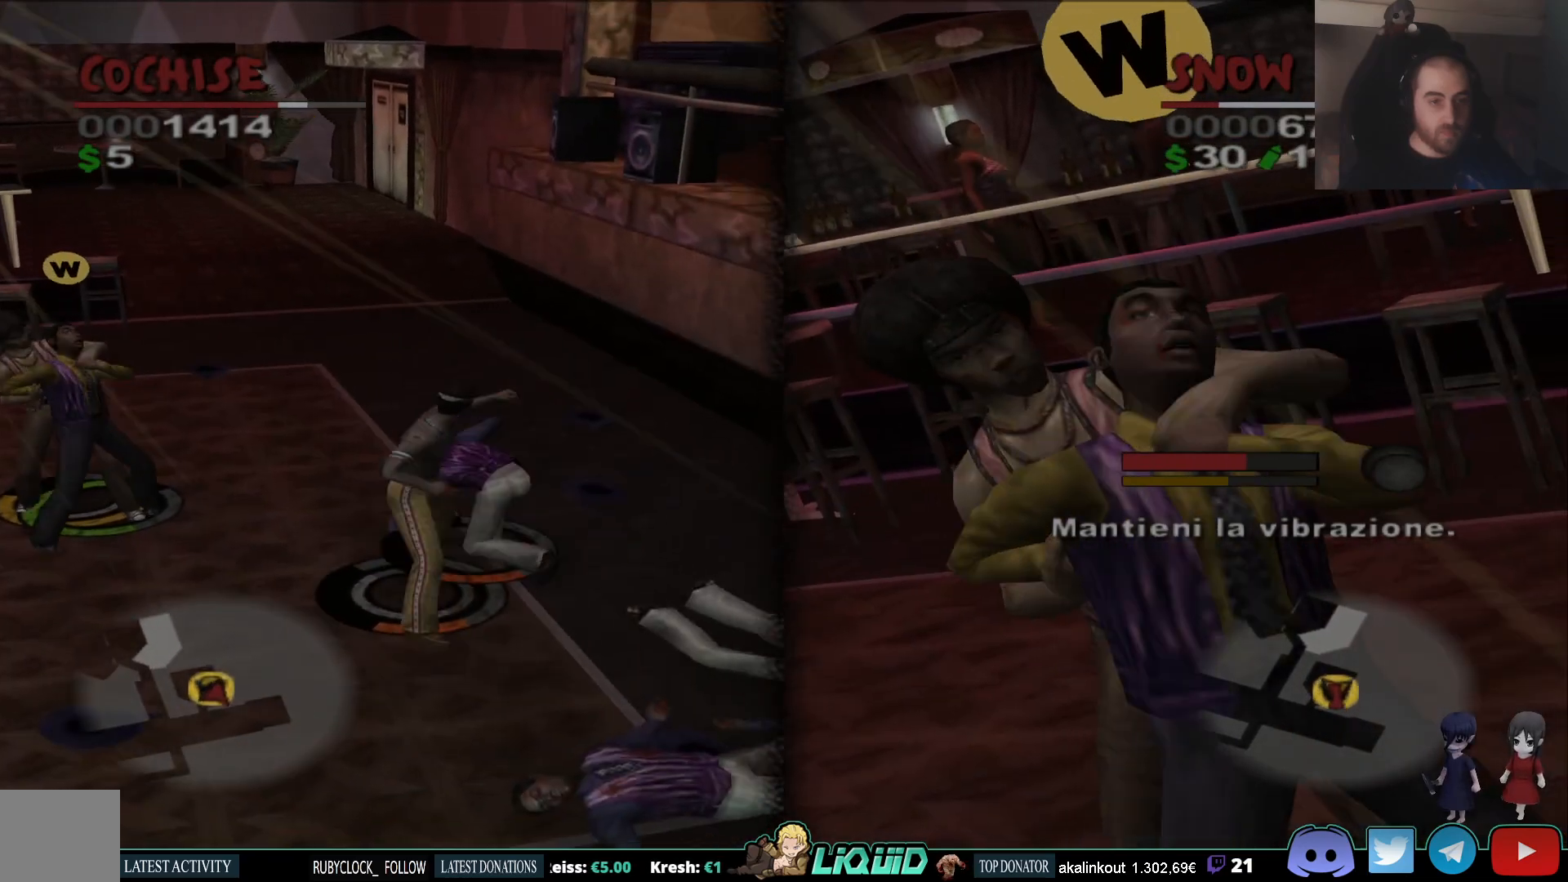
{"dt_ms": 500, "buttons": ["SQUARE"], "left_stick": "right", "right_stick": "center", "events": [[17, "SQUARE", "up"], [100, "SQUARE", "down"], [200, "SQUARE", "up"], [300, "SQUARE", "down"], [417, "SQUARE", "up"], [467, "SQUARE", "down"]]}
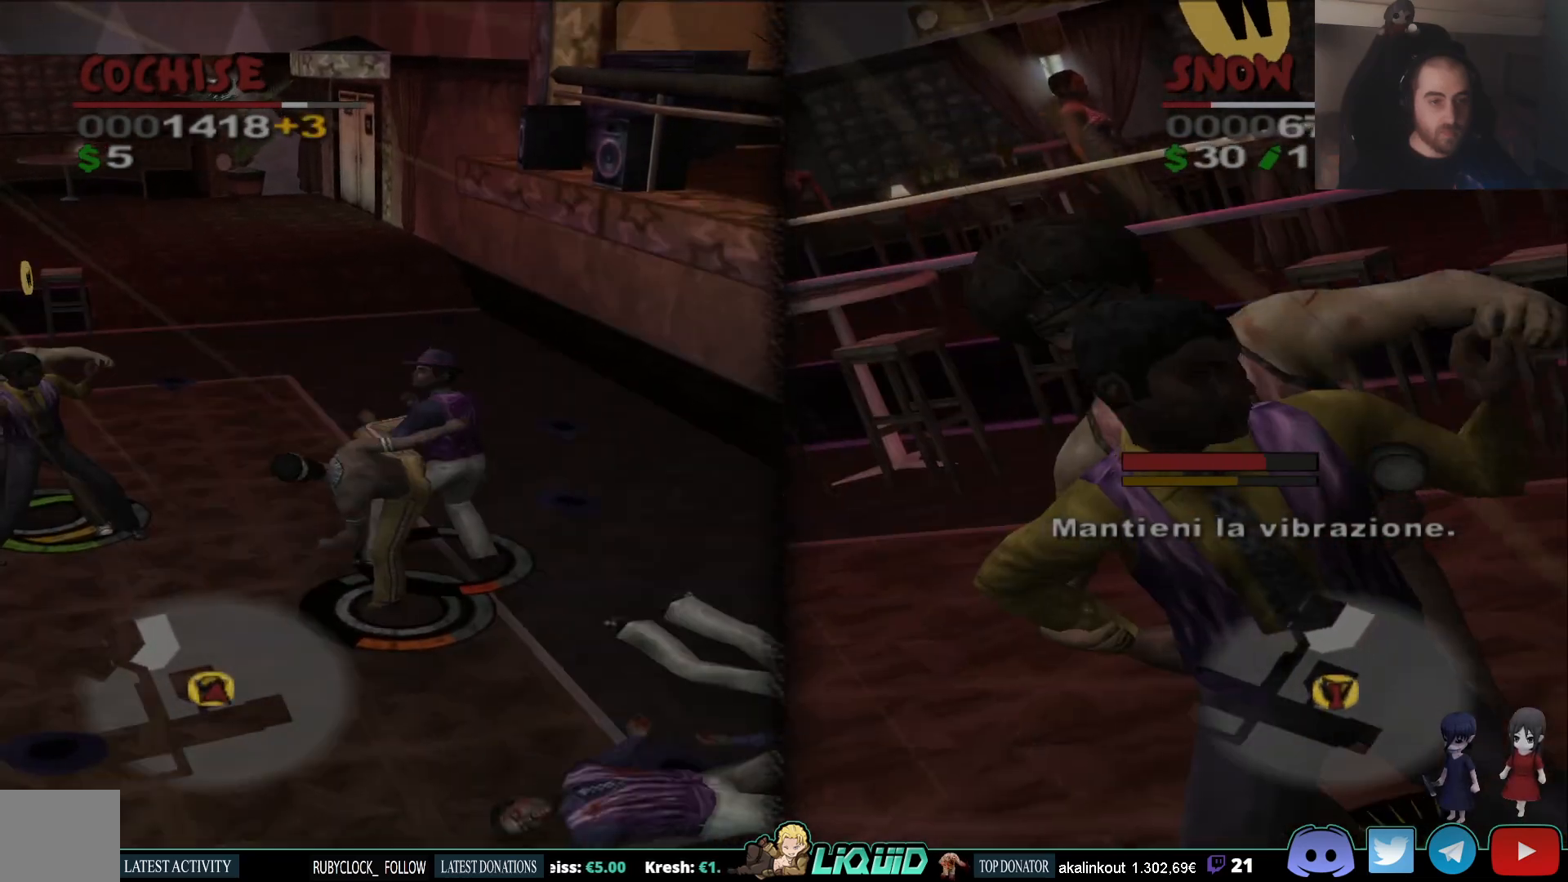
{"dt_ms": 500, "buttons": ["SQUARE"], "left_stick": "right", "right_stick": "center", "events": [[100, "SQUARE", "up"], [400, "SQUARE", "down"]]}
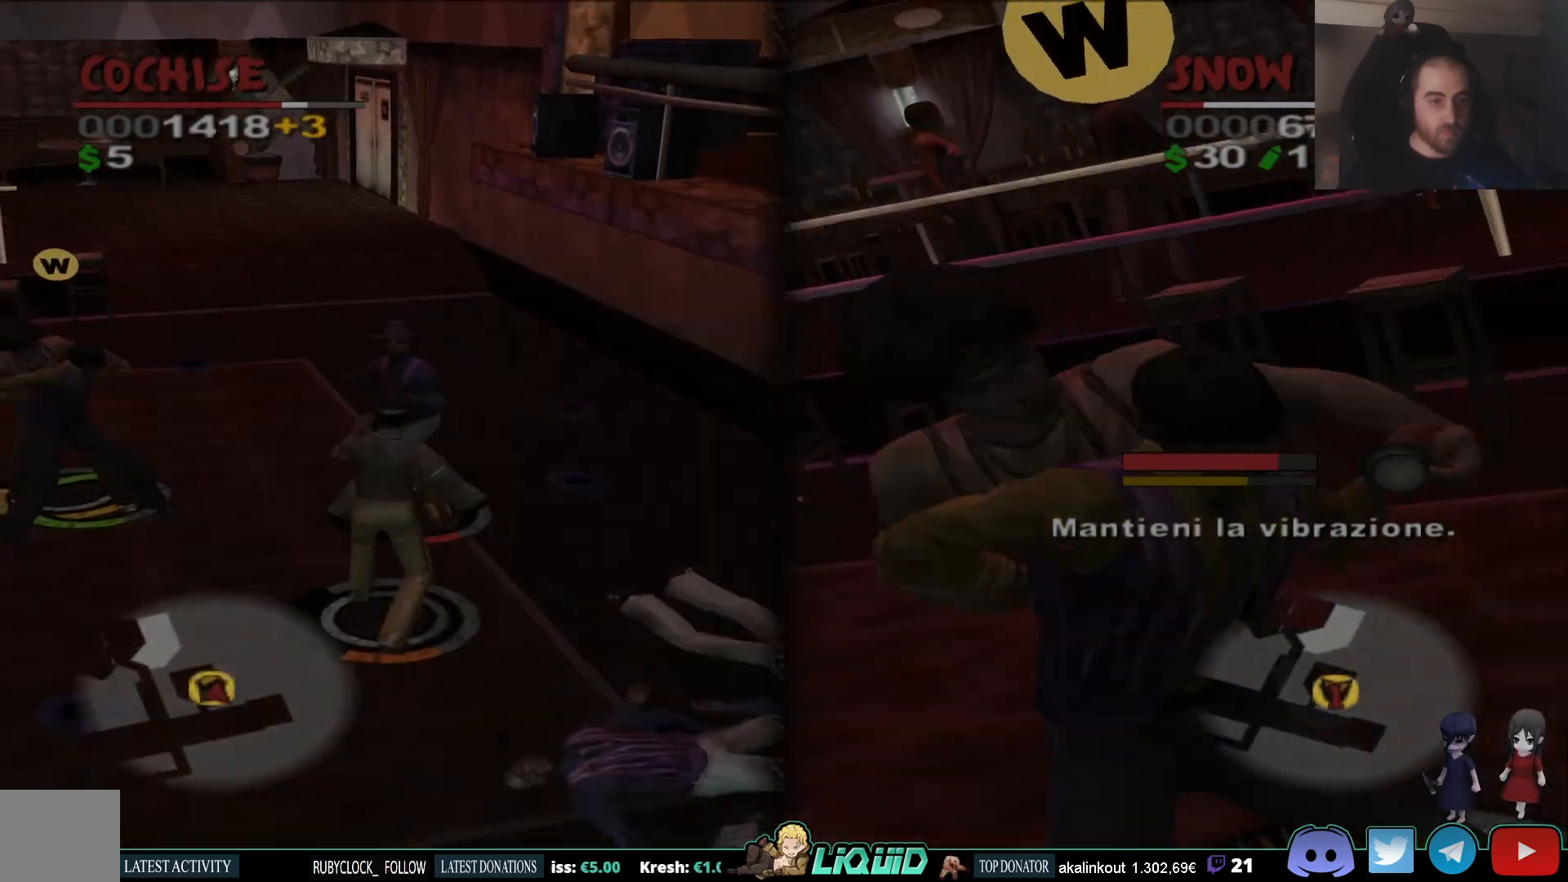
{"dt_ms": 500, "buttons": [], "left_stick": "up-left", "right_stick": "center", "events": [[17, "SQUARE", "up"], [33, "left_stick", "up-right"], [67, "SQUARE", "down"], [167, "SQUARE", "up"], [217, "SQUARE", "down"], [250, "left_stick", "up"], [317, "SQUARE", "up"], [383, "SQUARE", "down"], [383, "left_stick", "up-left"], [483, "SQUARE", "up"]]}
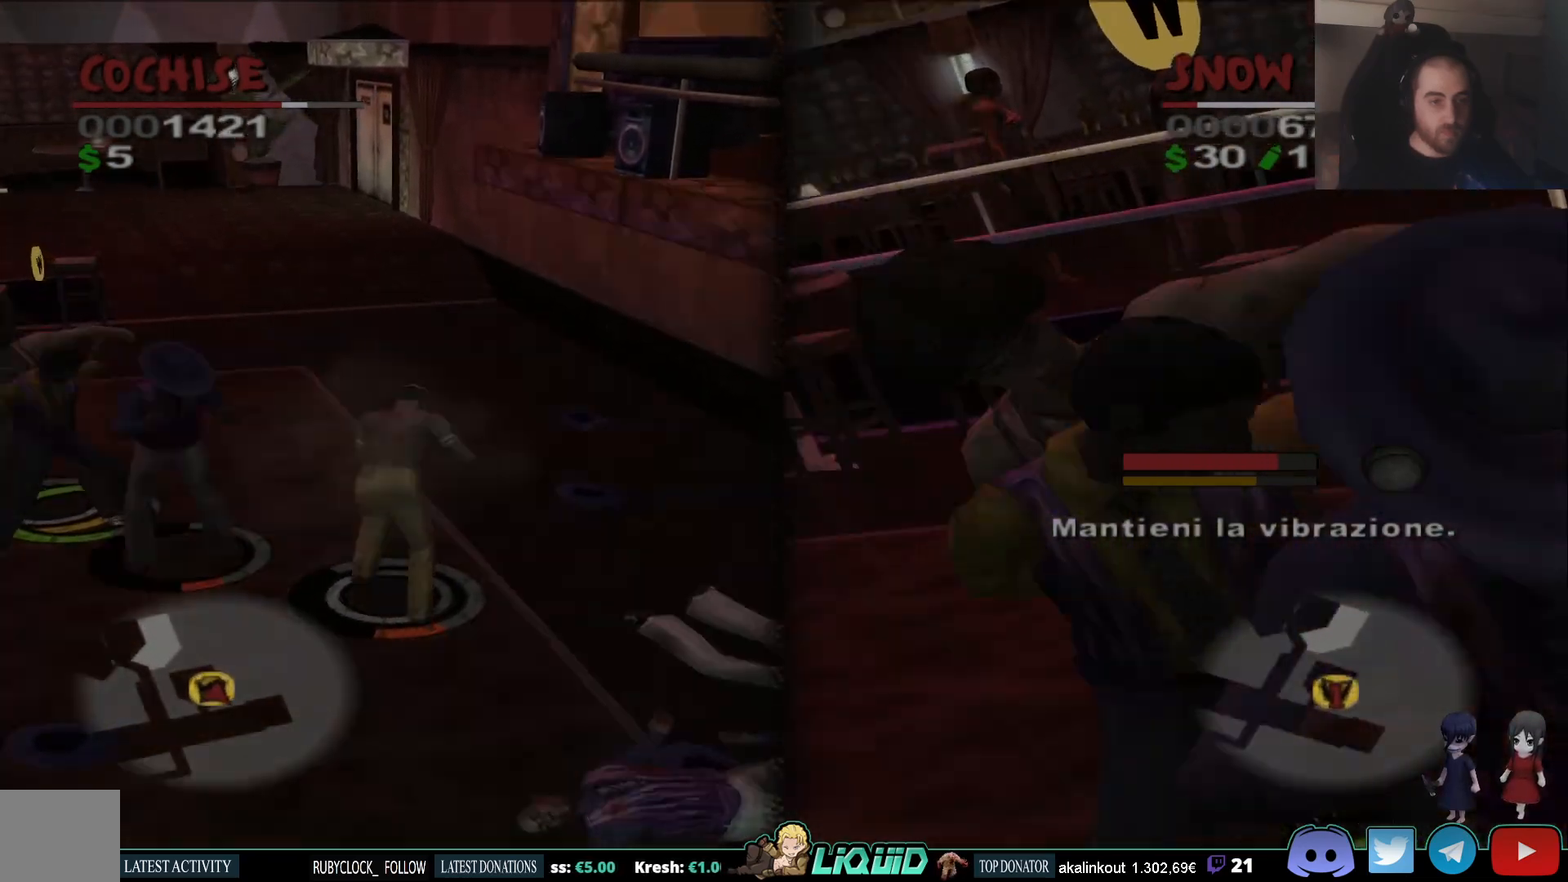
{"dt_ms": 500, "buttons": ["SQUARE"], "left_stick": "left", "right_stick": "center", "events": [[17, "left_stick", "left"], [50, "SQUARE", "down"], [133, "SQUARE", "up"], [183, "left_stick", "down-left"], [200, "SQUARE", "down"], [283, "SQUARE", "up"], [283, "left_stick", "left"], [350, "SQUARE", "down"], [450, "SQUARE", "up"], [500, "SQUARE", "down"]]}
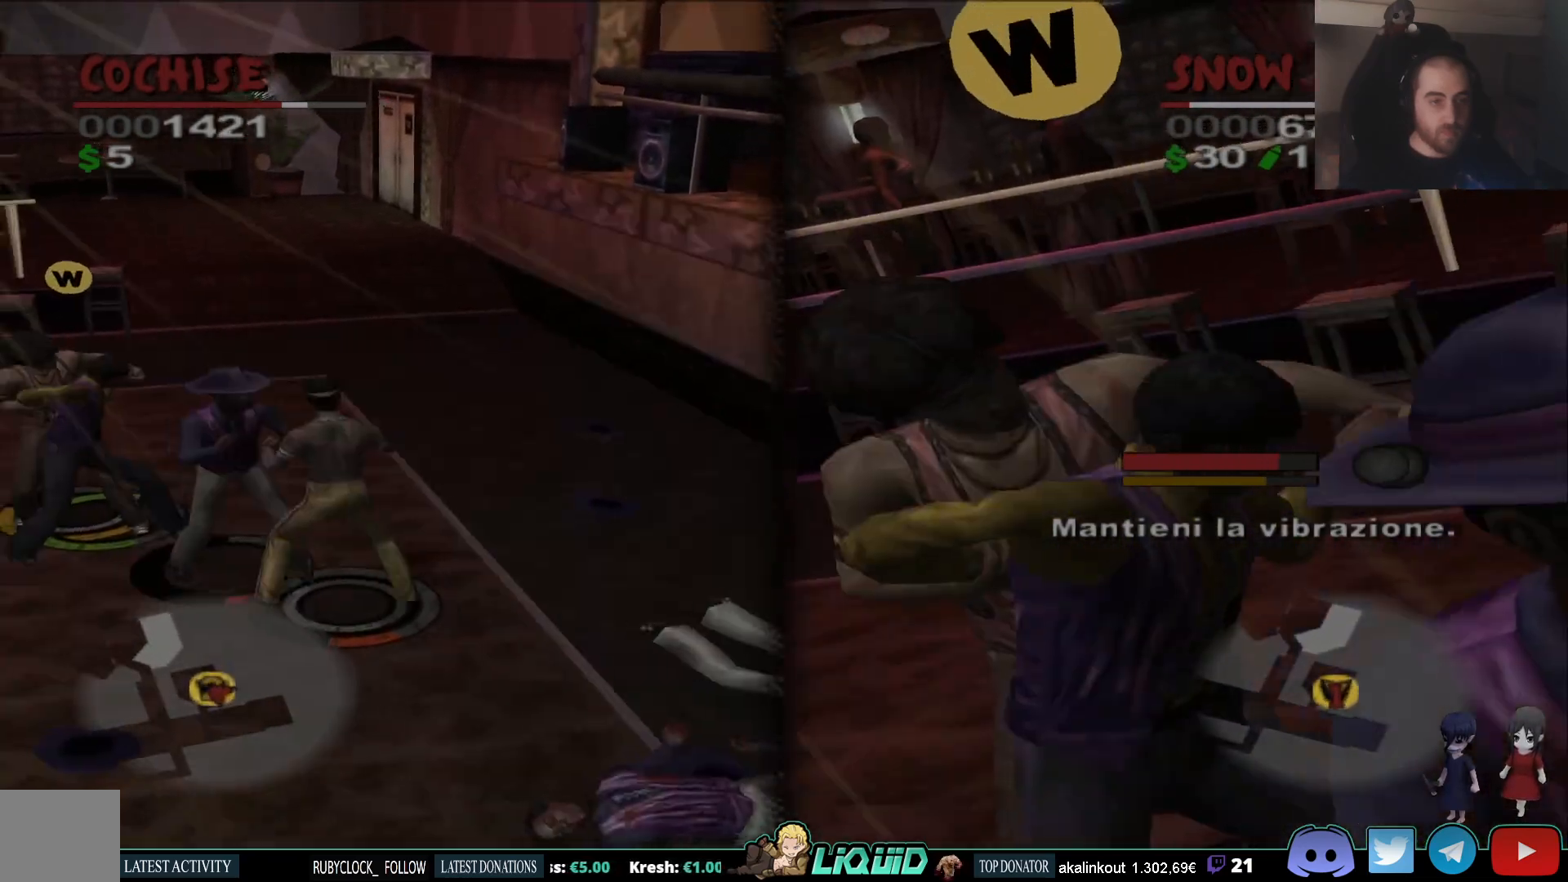
{"dt_ms": 500, "buttons": ["CROSS"], "left_stick": "left", "right_stick": "center", "events": [[100, "SQUARE", "up"], [150, "SQUARE", "down"], [233, "SQUARE", "up"], [367, "CROSS", "down"], [467, "CROSS", "up"], [500, "CROSS", "down"]]}
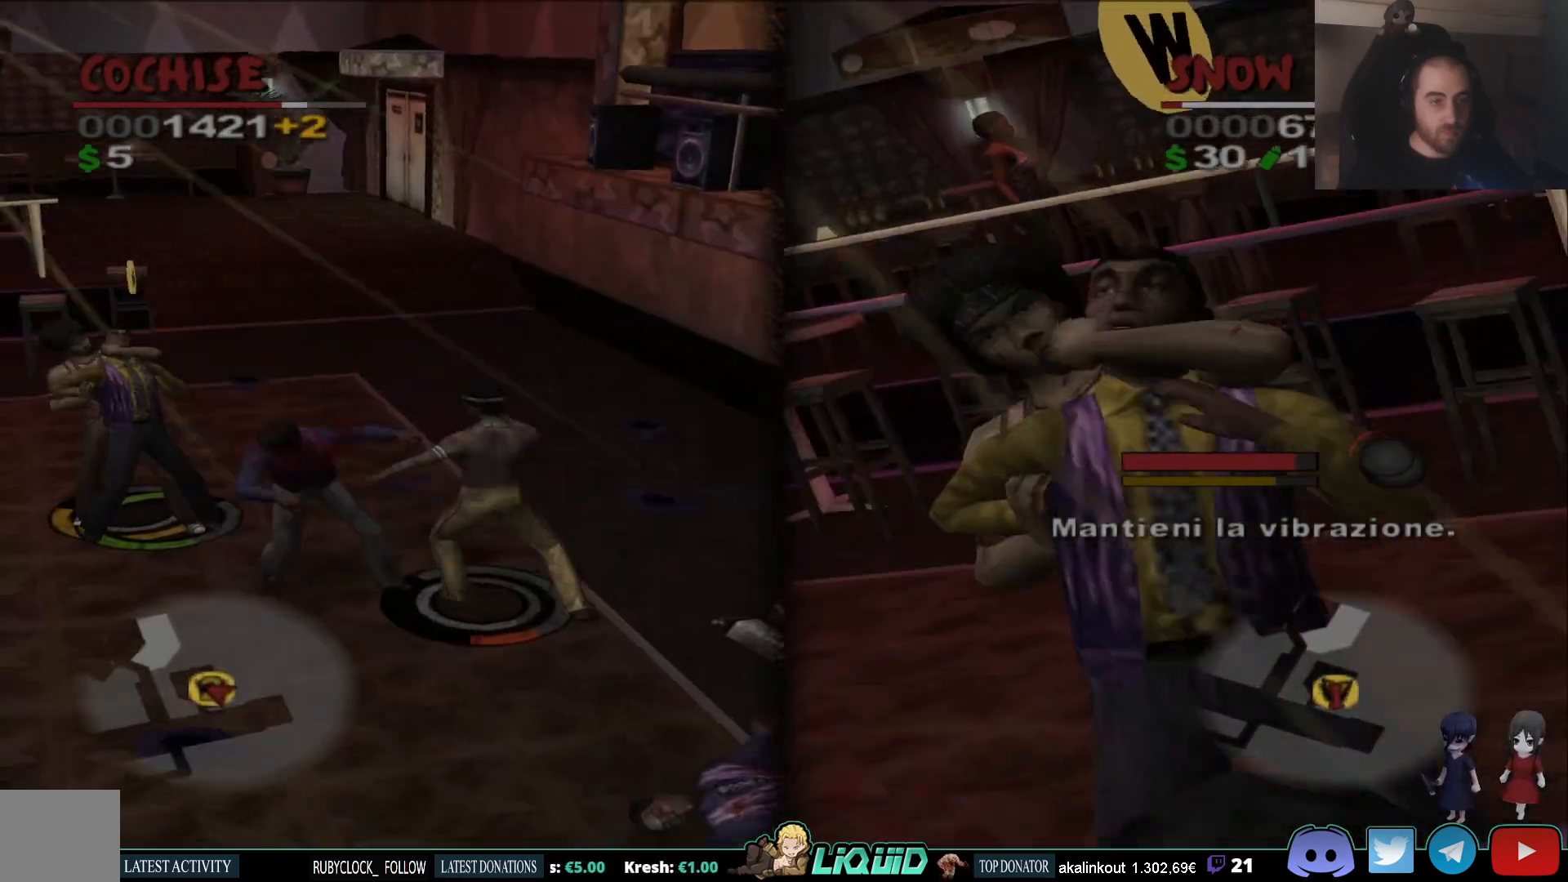
{"dt_ms": 500, "buttons": [], "left_stick": "center", "right_stick": "center", "events": [[100, "CROSS", "up"], [133, "CROSS", "down"], [183, "left_stick", "center"], [233, "CROSS", "up"]]}
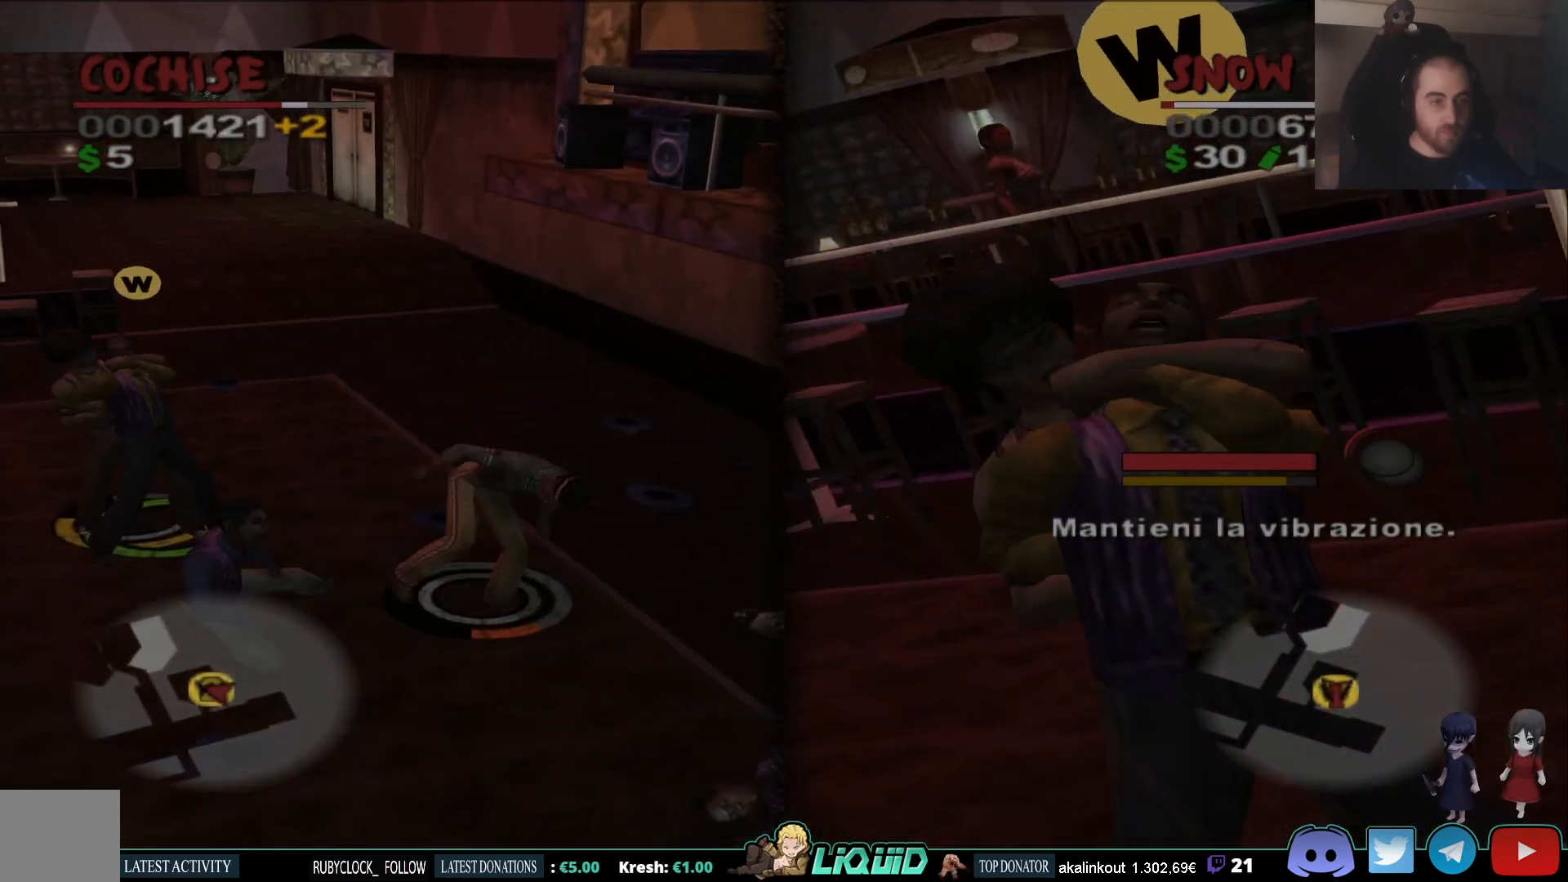
{"dt_ms": 500, "buttons": [], "left_stick": "center", "right_stick": "left", "events": [[283, "right_stick", "left"]]}
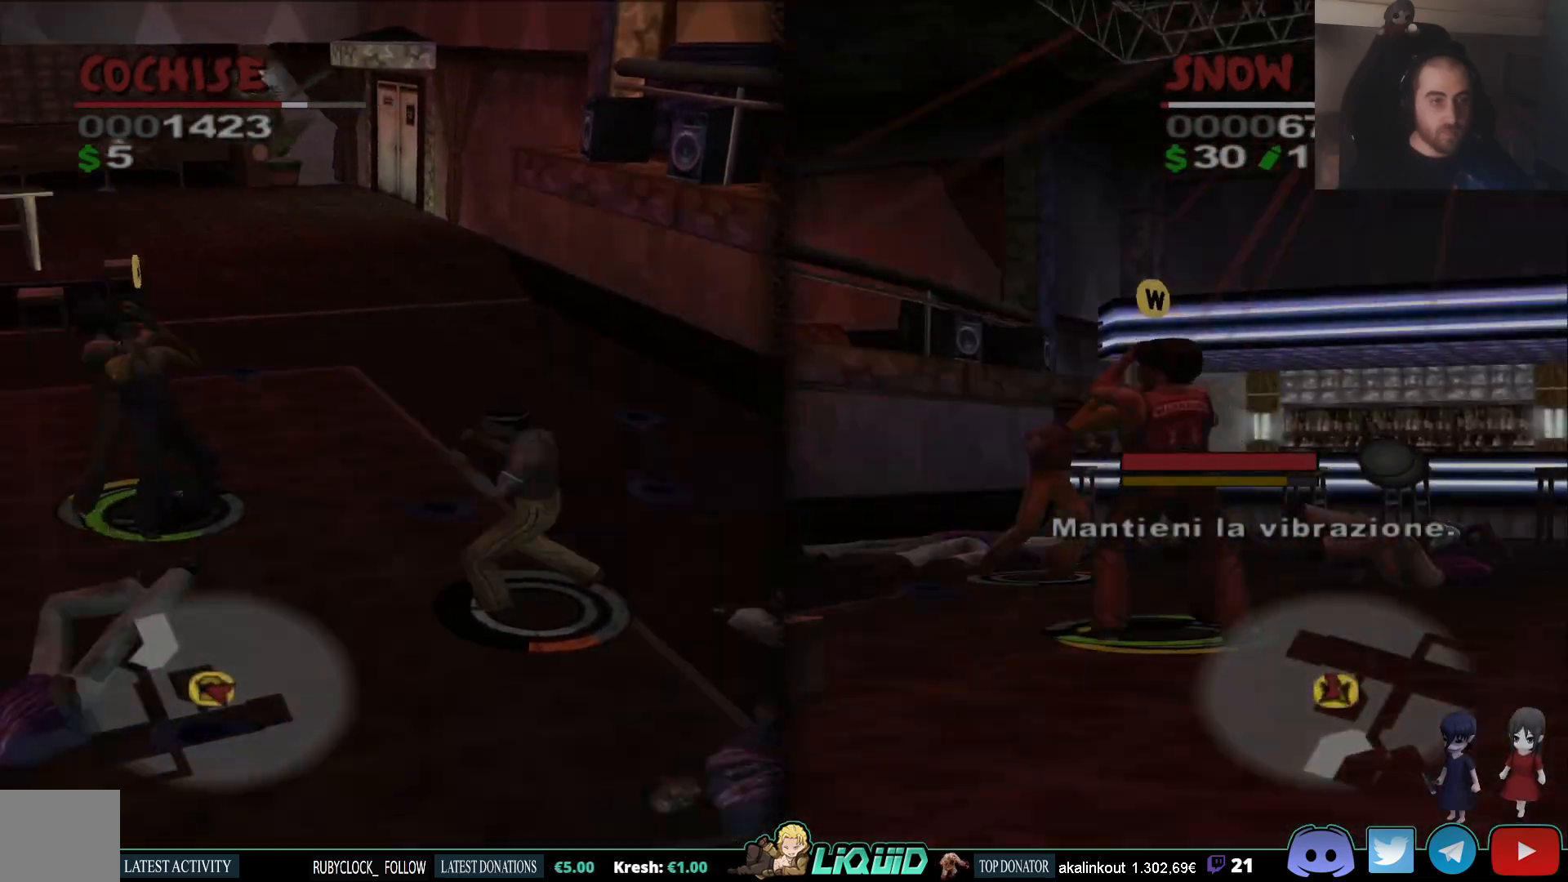
{"dt_ms": 500, "buttons": [], "left_stick": "center", "right_stick": "up-left", "events": [[83, "left_stick", "down-left"], [167, "left_stick", "center"], [467, "right_stick", "up-left"]]}
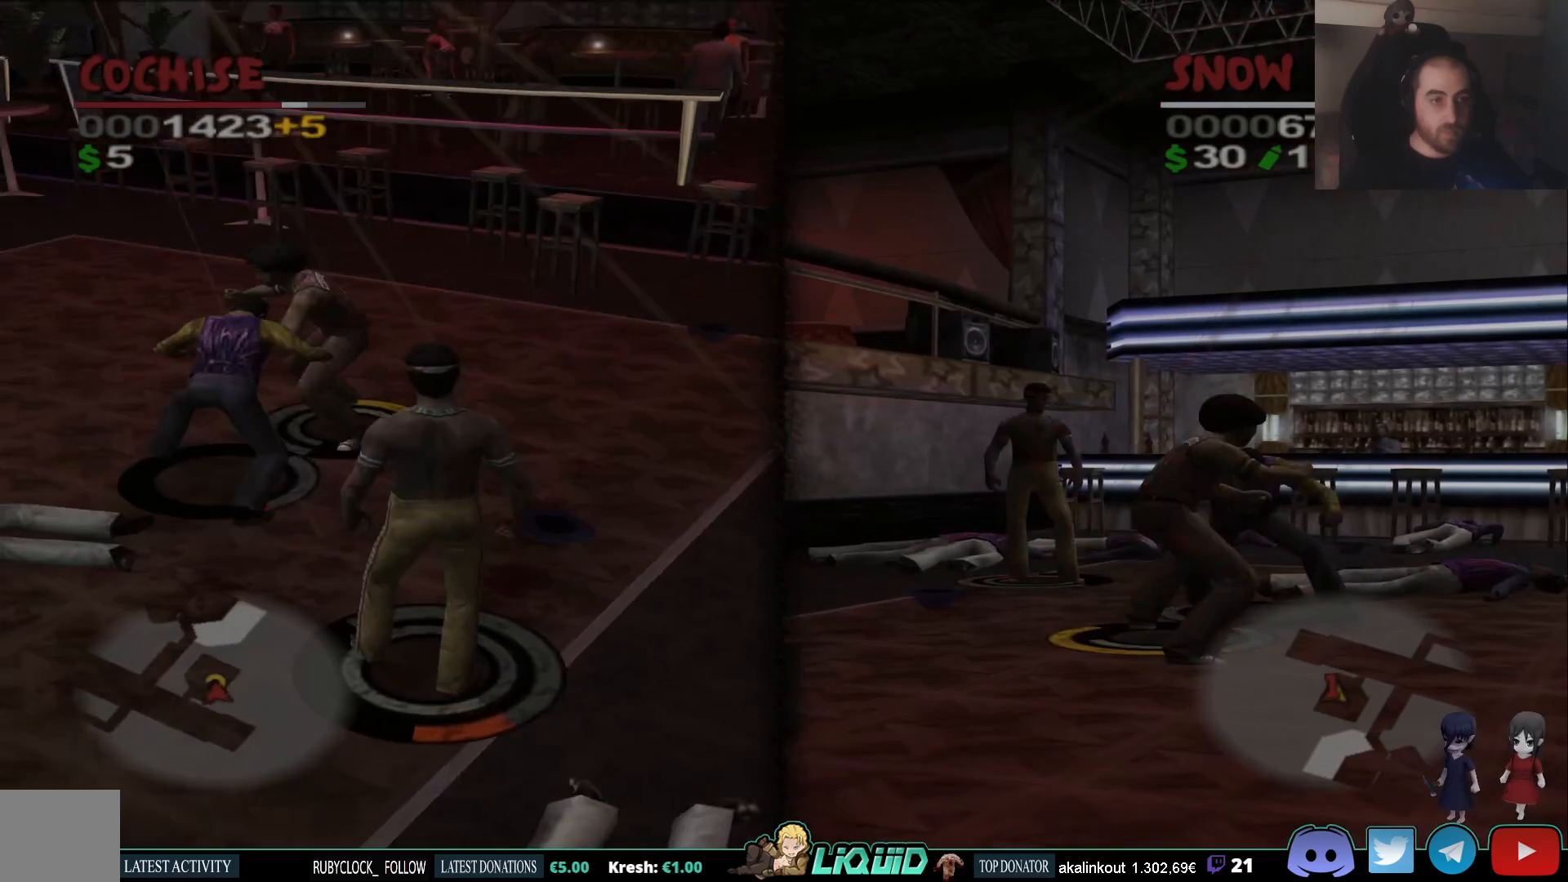
{"dt_ms": 500, "buttons": [], "left_stick": "center", "right_stick": "left", "events": [[250, "right_stick", "left"]]}
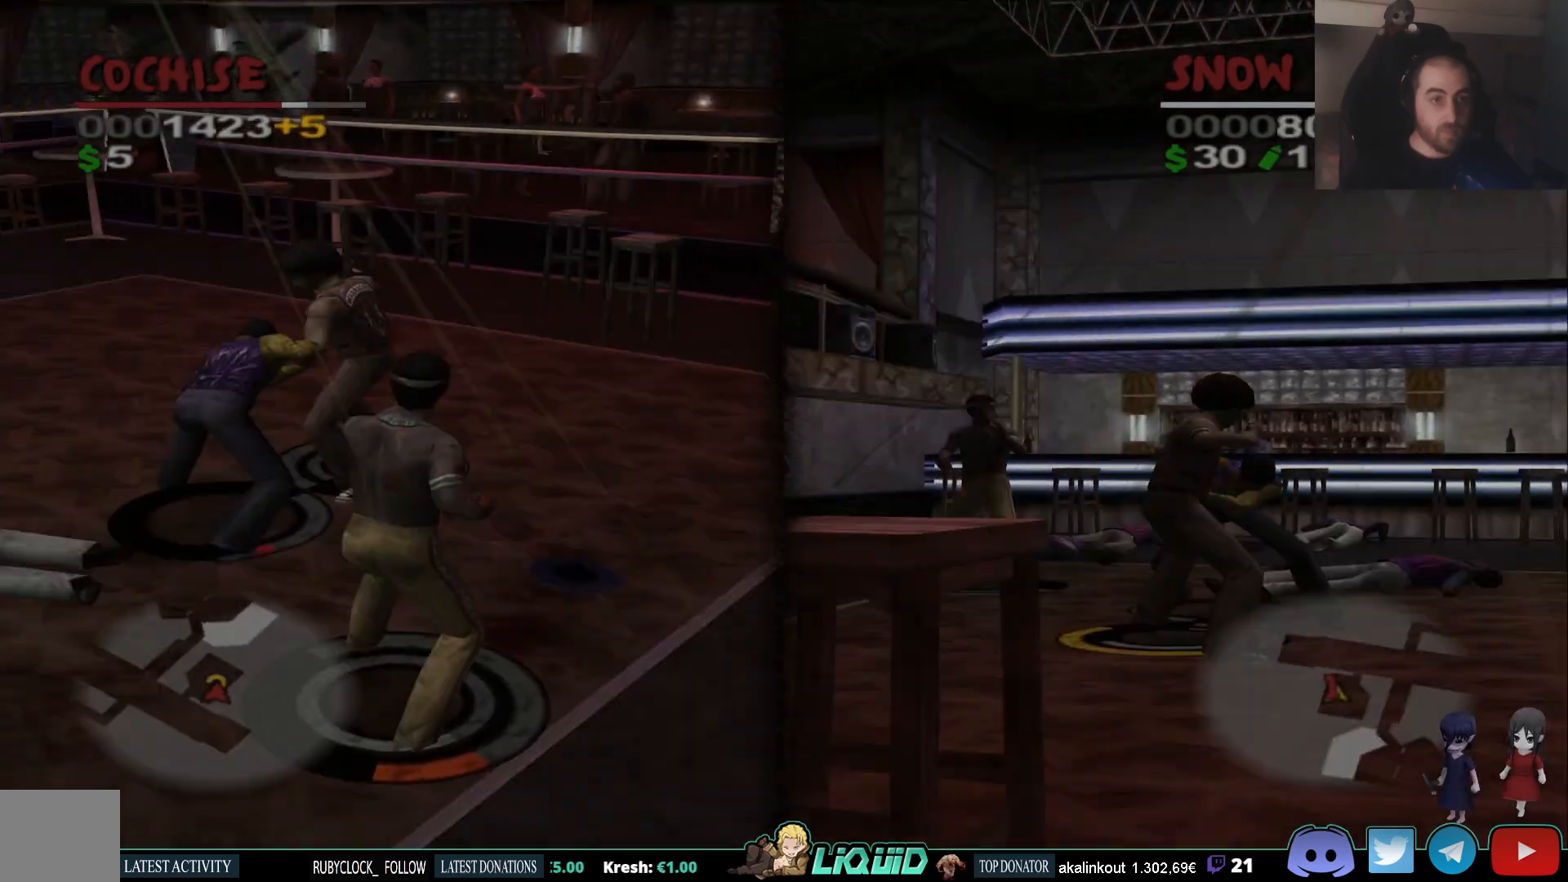
{"dt_ms": 500, "buttons": [], "left_stick": "center", "right_stick": "left", "events": [[17, "right_stick", "up-left"], [283, "right_stick", "left"]]}
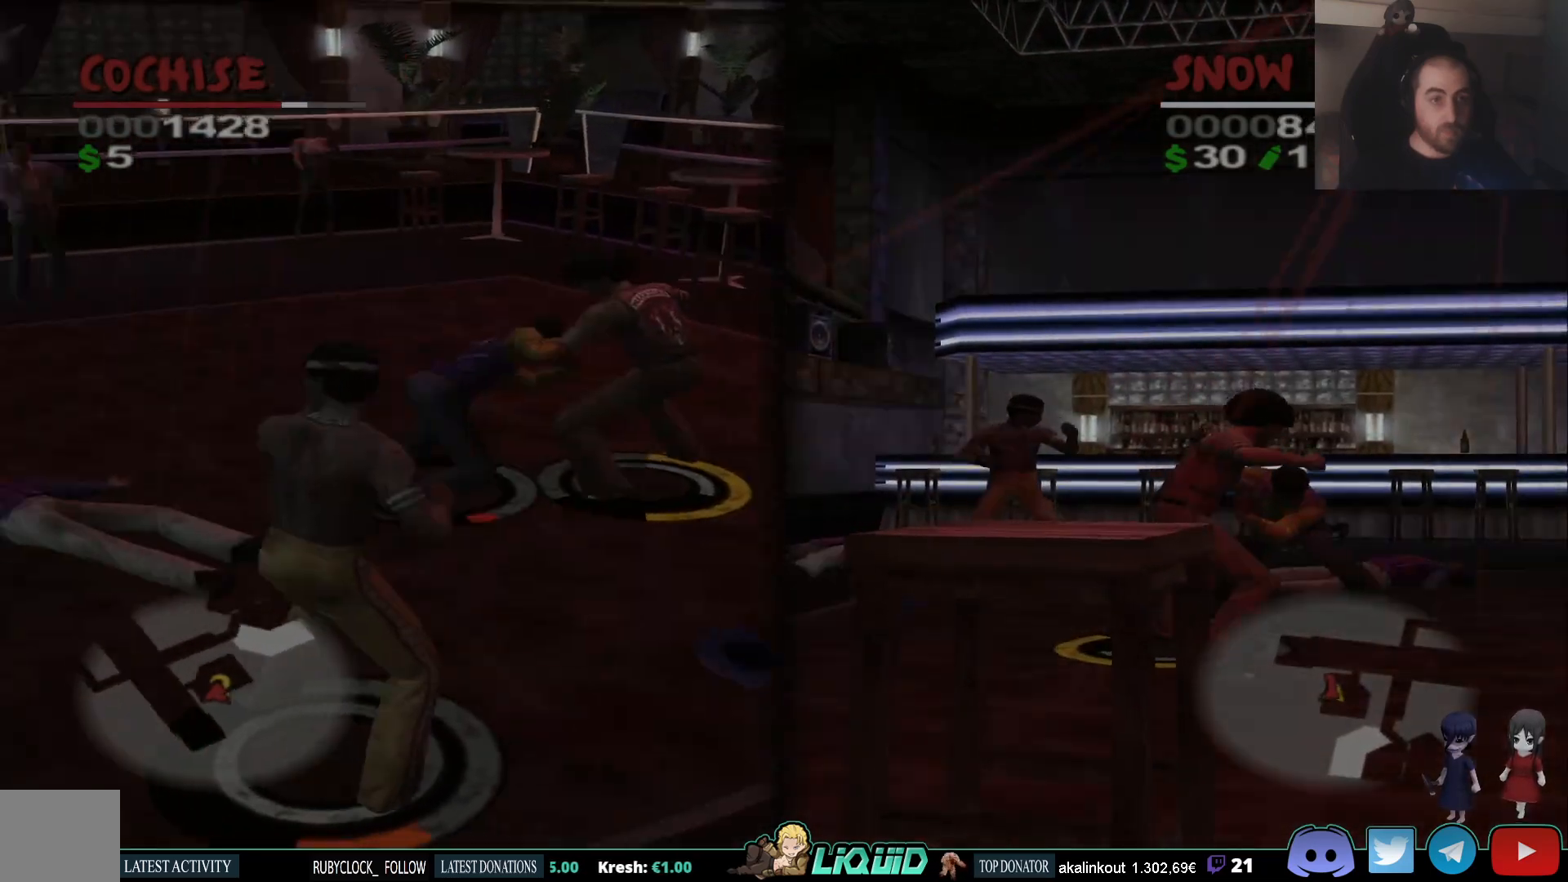
{"dt_ms": 500, "buttons": [], "left_stick": "center", "right_stick": "up-right", "events": [[50, "right_stick", "up-left"], [500, "right_stick", "up-right"]]}
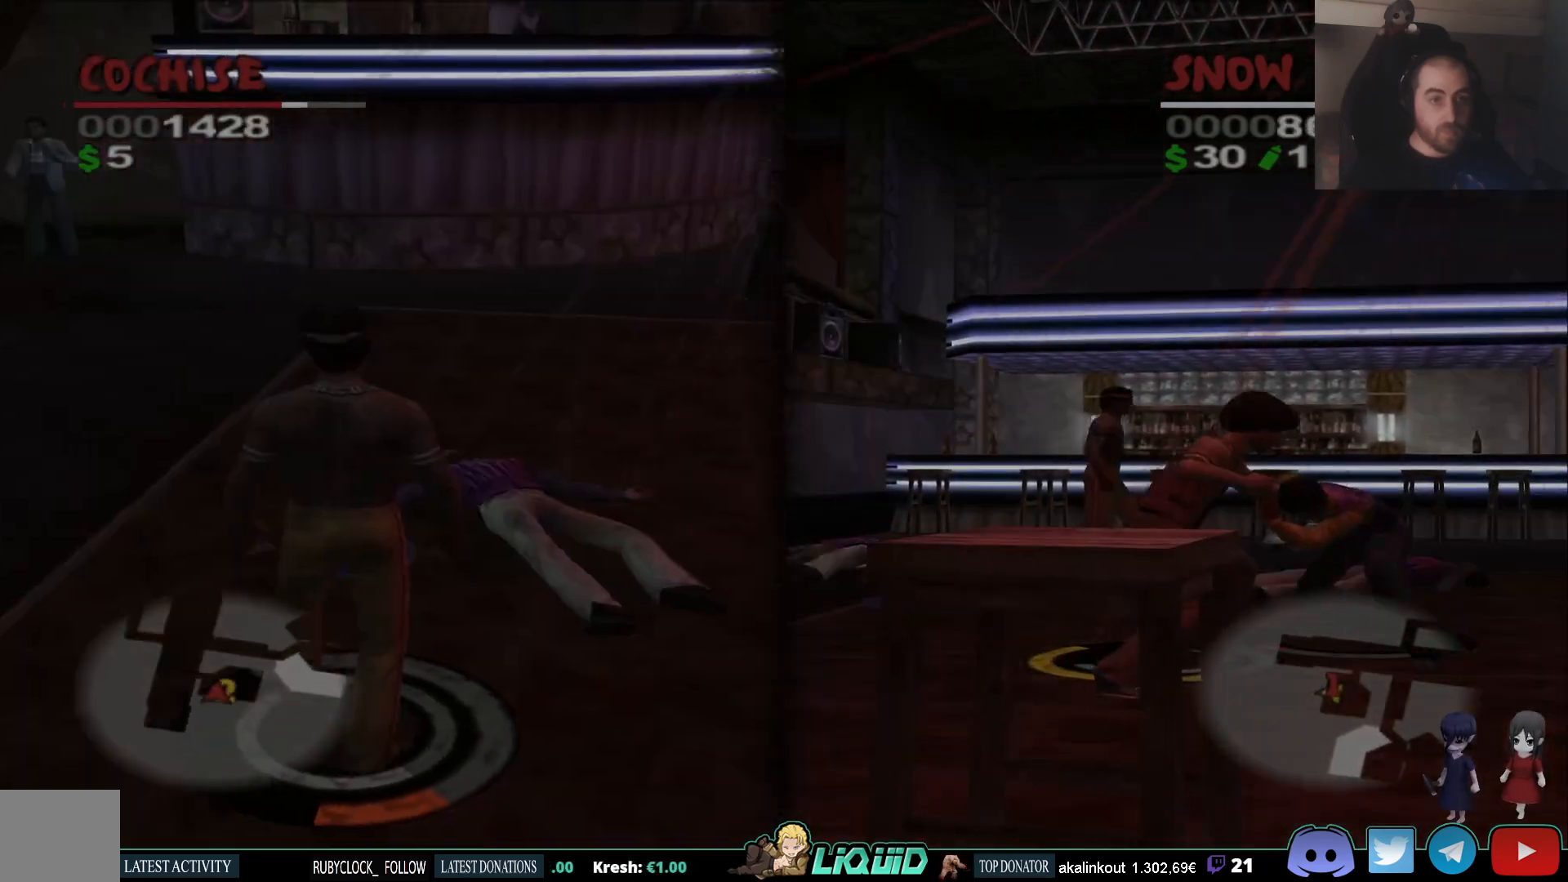
{"dt_ms": 500, "buttons": [], "left_stick": "up", "right_stick": "center", "events": [[50, "left_stick", "up"], [50, "right_stick", "right"], [383, "right_stick", "center"]]}
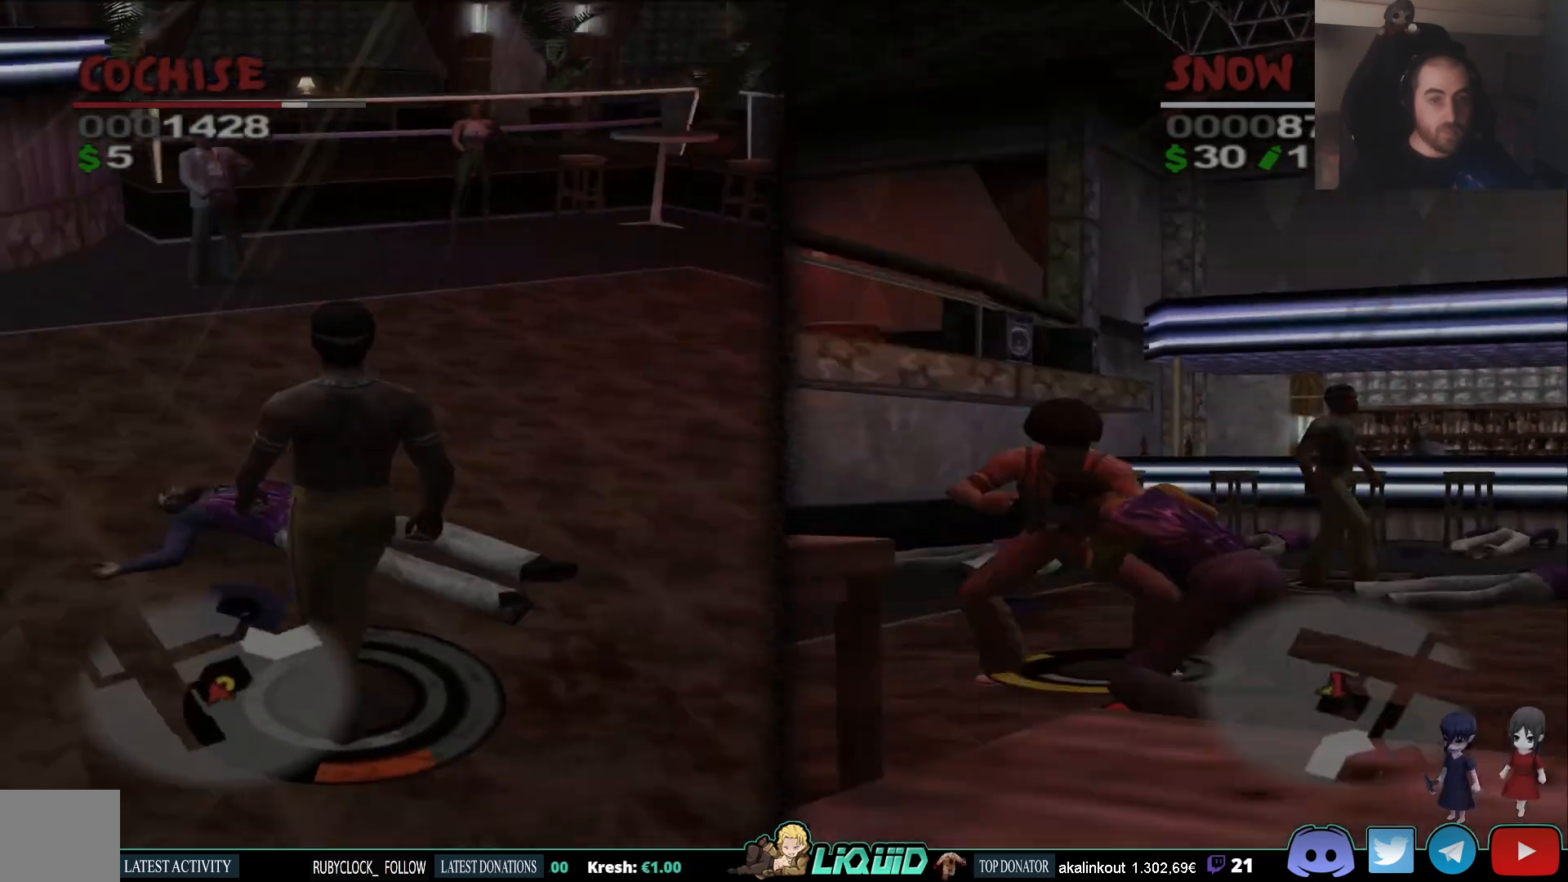
{"dt_ms": 500, "buttons": [], "left_stick": "up", "right_stick": "up-left", "events": [[183, "right_stick", "right"], [400, "right_stick", "up-left"]]}
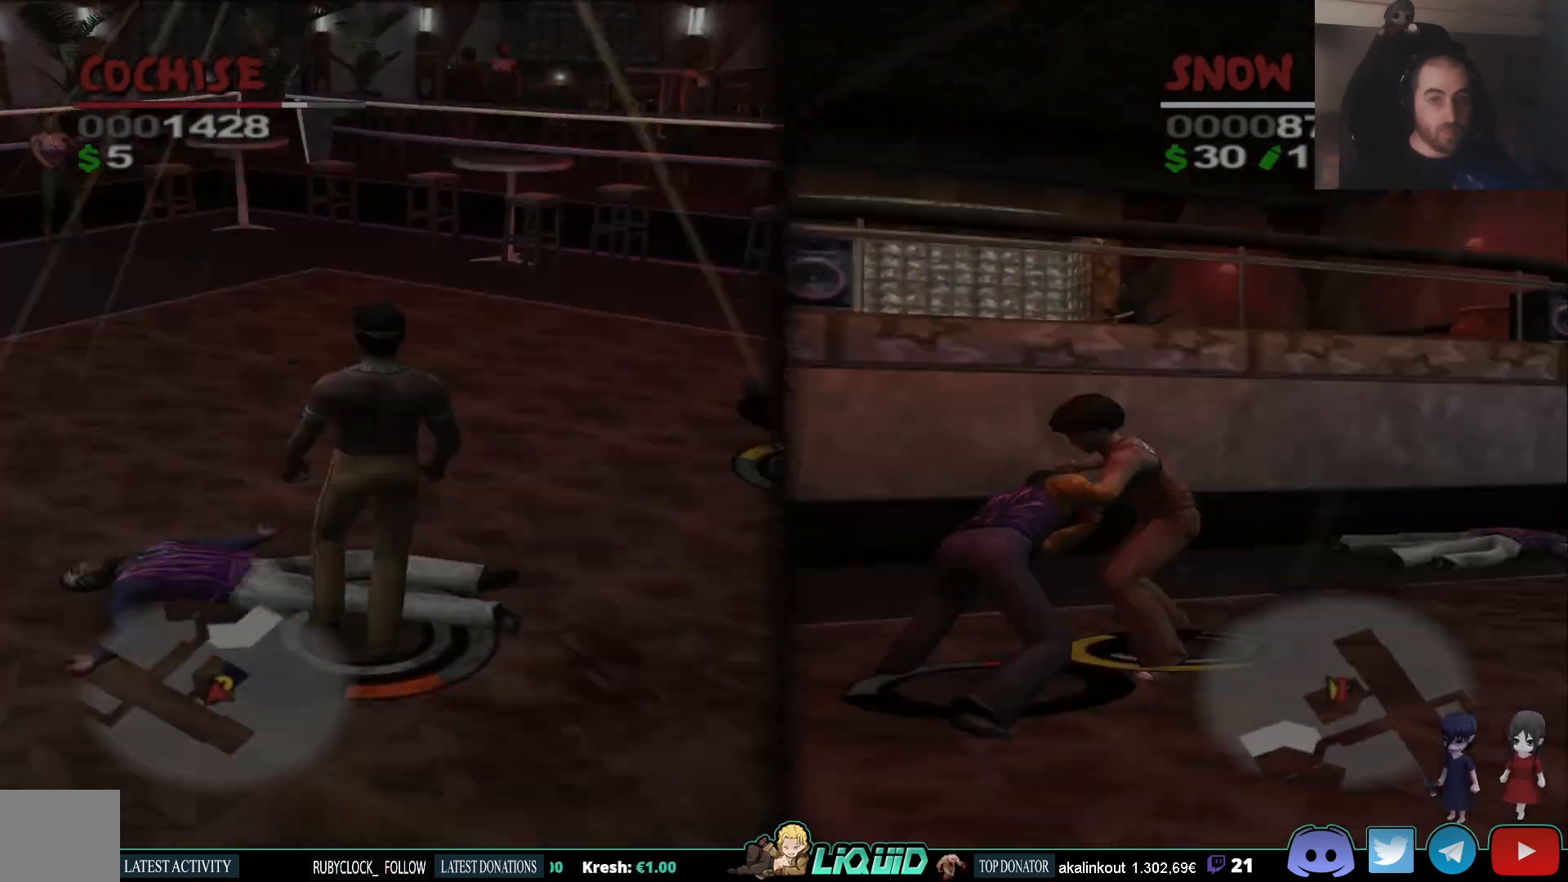
{"dt_ms": 500, "buttons": [], "left_stick": "up", "right_stick": "right", "events": [[233, "right_stick", "center"], [450, "right_stick", "right"]]}
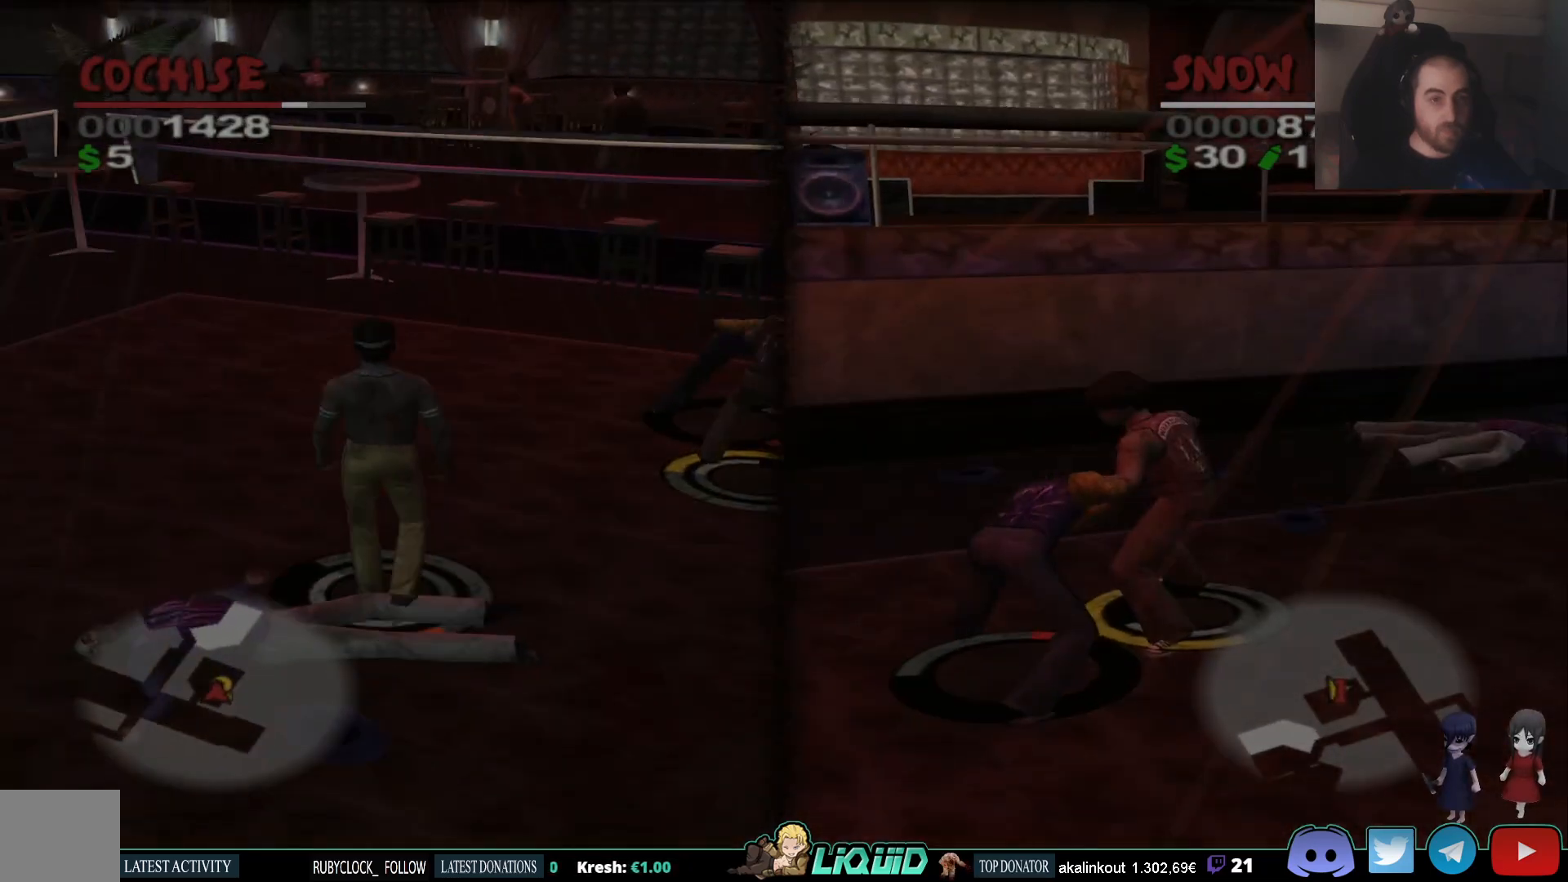
{"dt_ms": 1000, "buttons": [], "left_stick": "center", "right_stick": "right"}
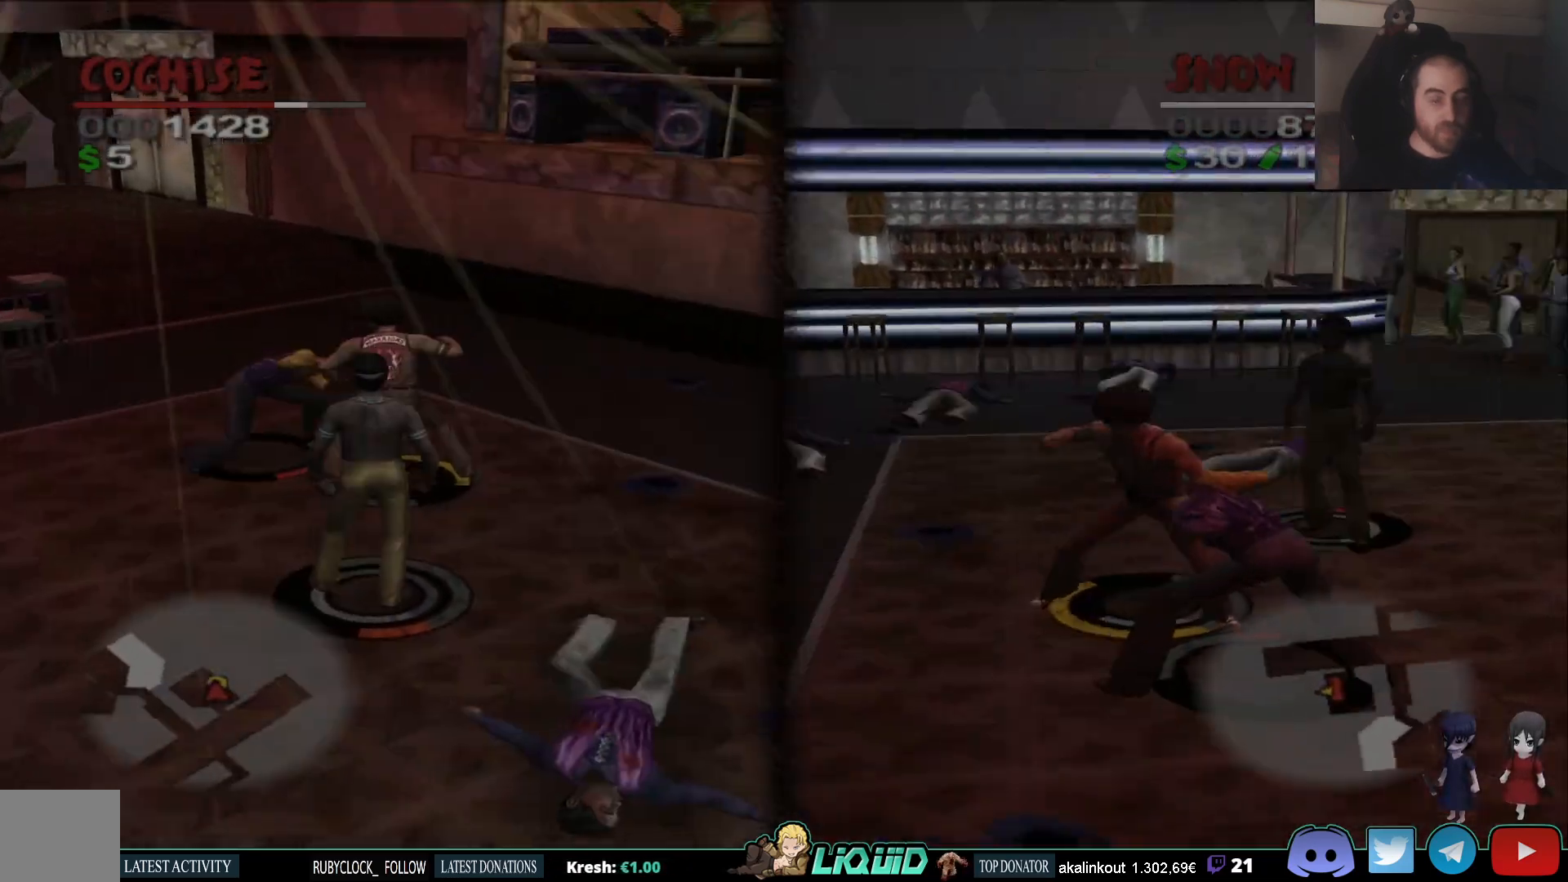
{"dt_ms": 500, "buttons": [], "left_stick": "center", "right_stick": "center", "events": [[83, "right_stick", "center"]]}
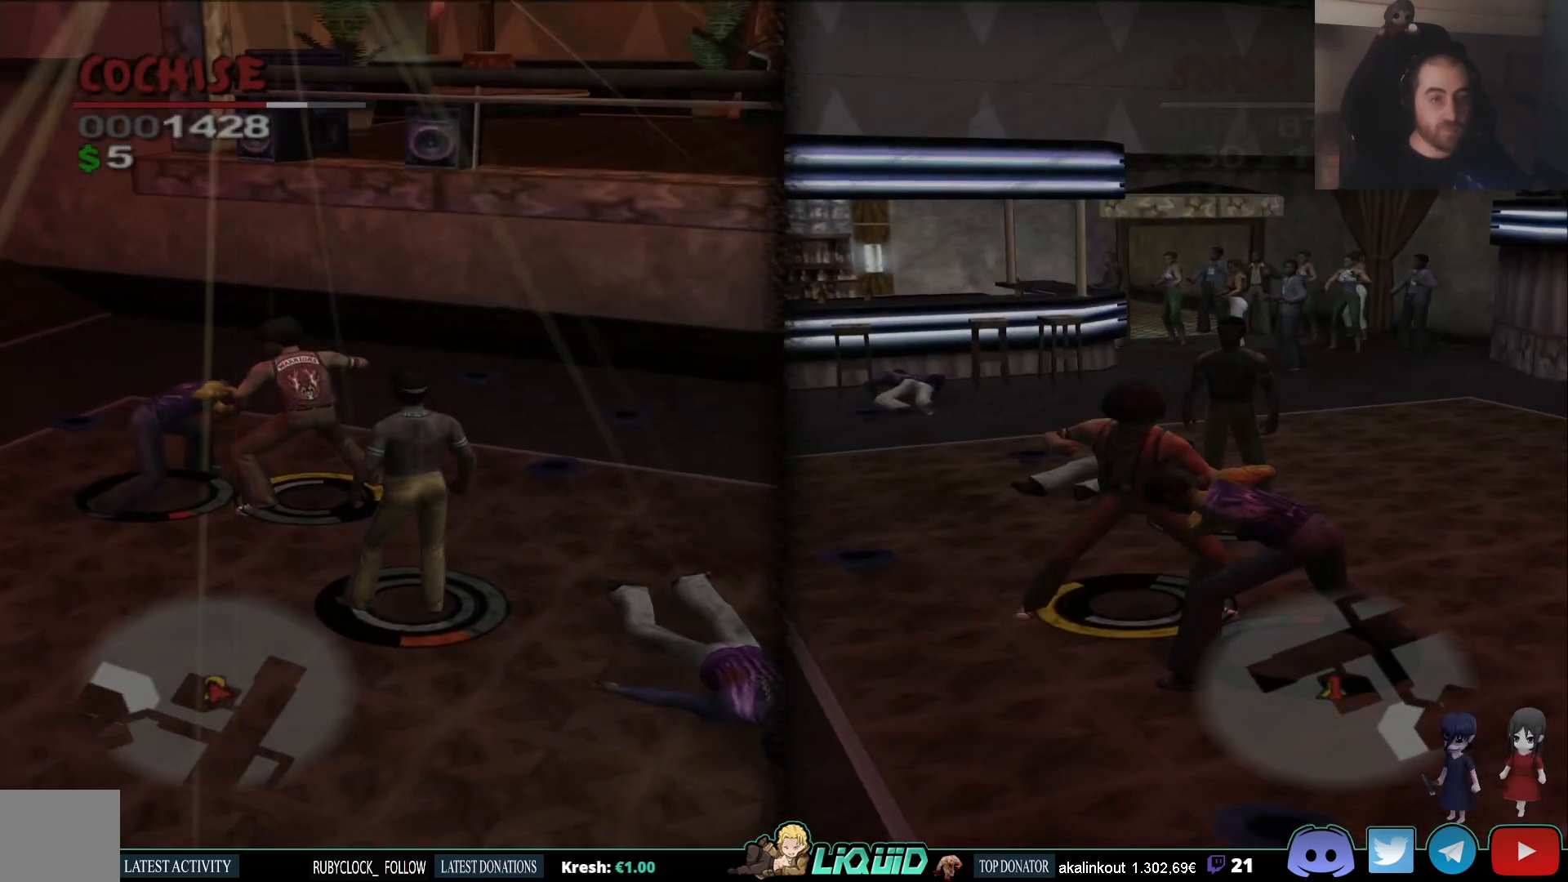
{"dt_ms": 500, "buttons": [], "left_stick": "center", "right_stick": "center", "events": [[150, "right_stick", "right"], [417, "right_stick", "center"]]}
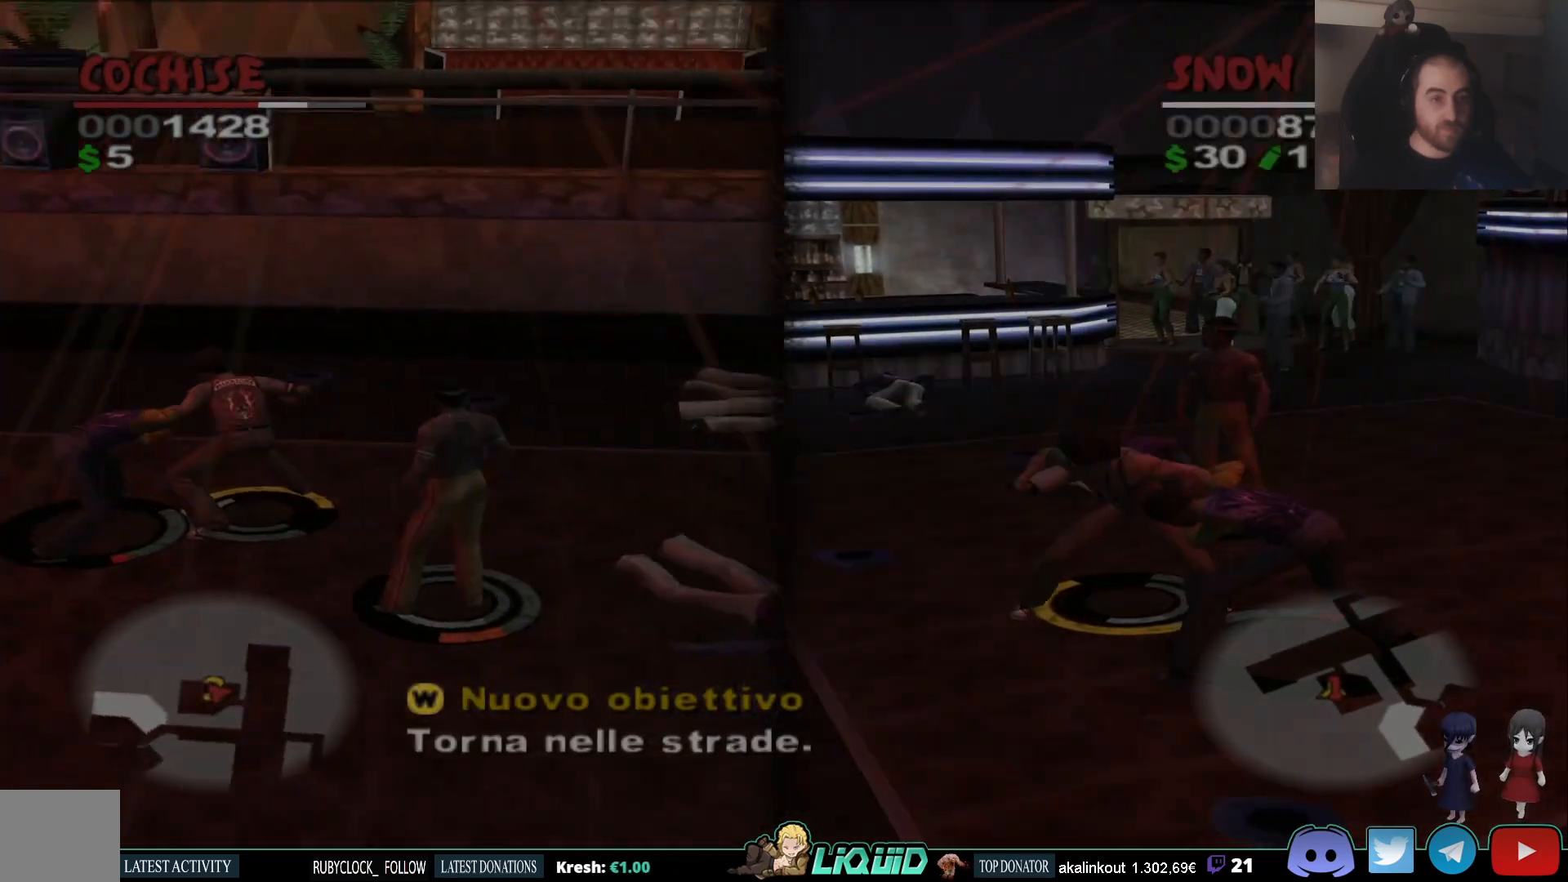
{"dt_ms": 500, "buttons": [], "left_stick": "center", "right_stick": "center", "events": []}
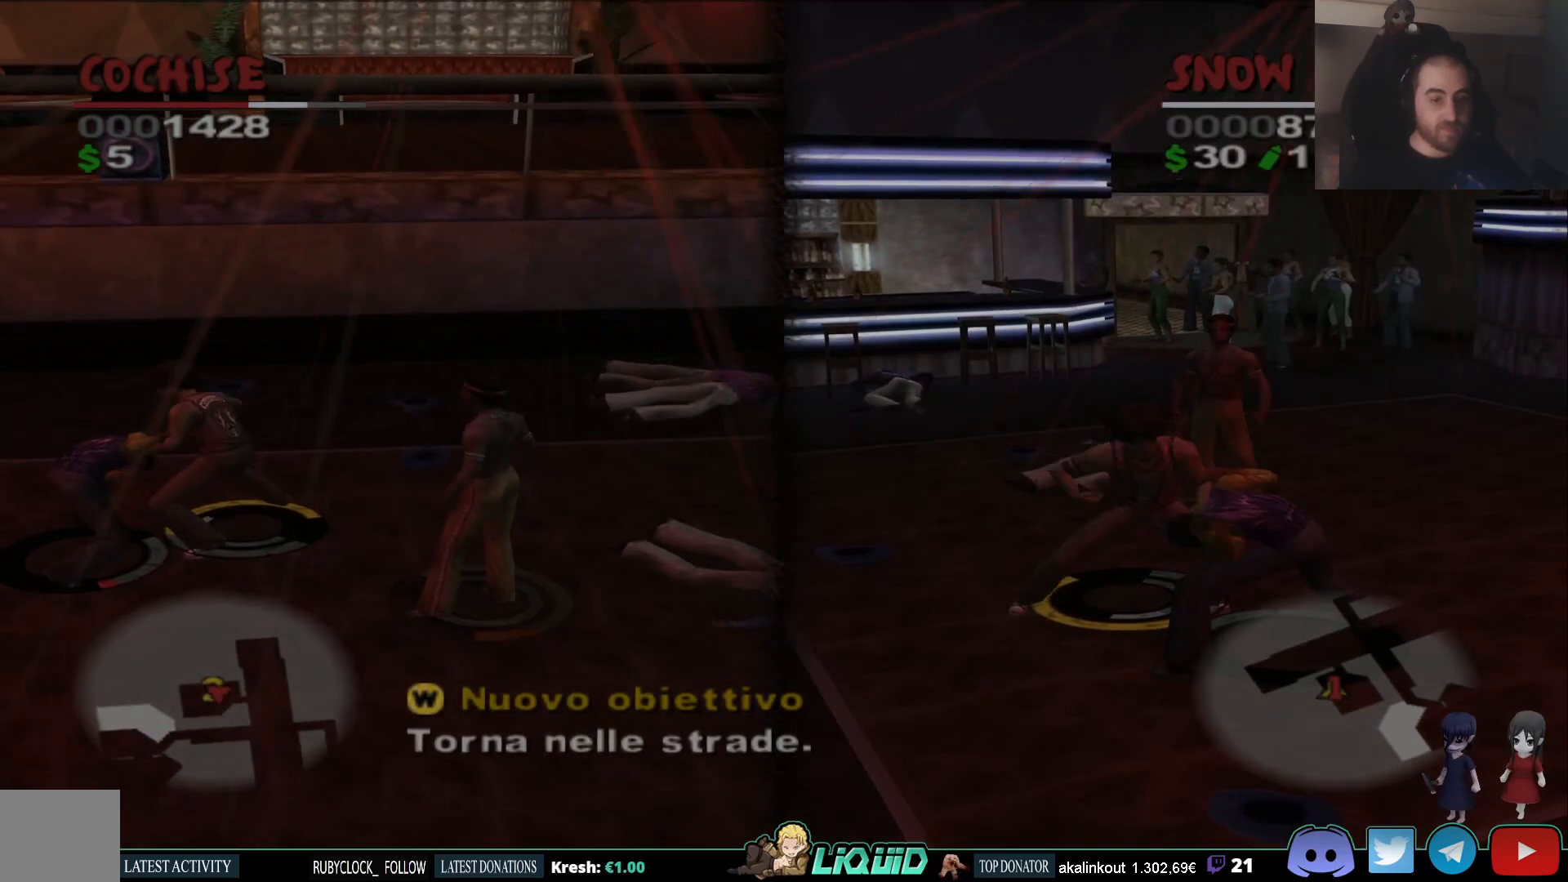
{"dt_ms": 500, "buttons": [], "left_stick": "center", "right_stick": "right", "events": [[83, "right_stick", "right"]]}